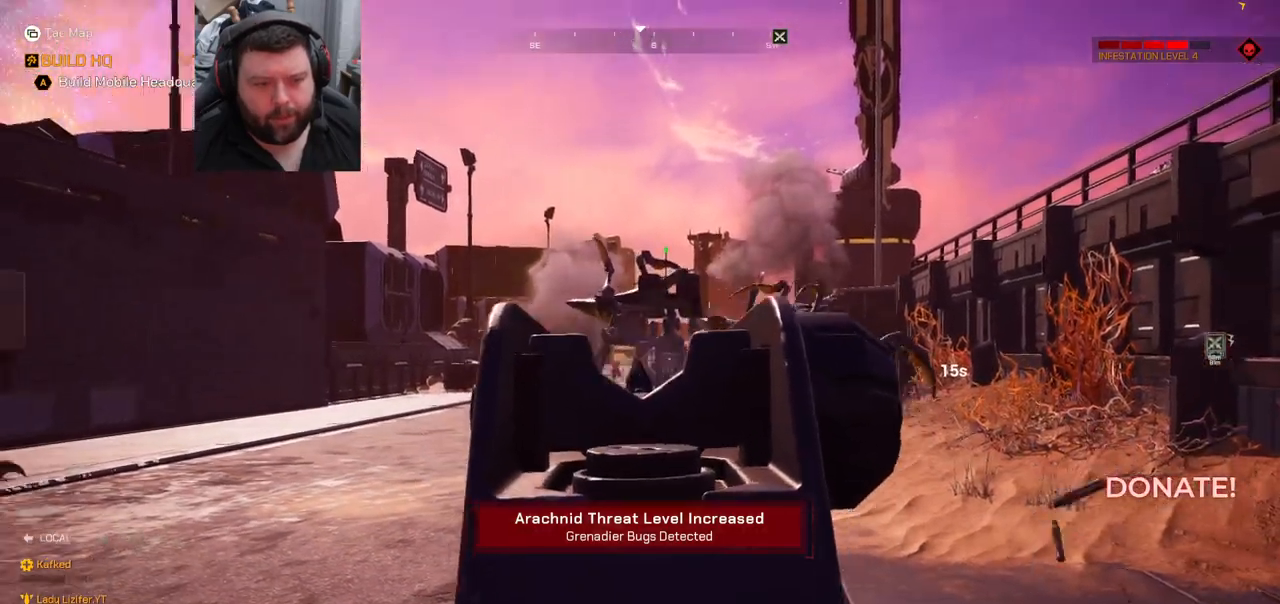
Gameplay with a controller (PlayStation layout); each line is a JSON object with the inputs held at the frame after it. "events" lists button and stick changes between this image and that frame as [ms after this image, input, new state], when the widget could be followed in between. Not read: L1.
{"buttons": ["L2", "R2"], "left_stick": "down-left", "right_stick": "center", "events": [[17, "right_stick", "center"]]}
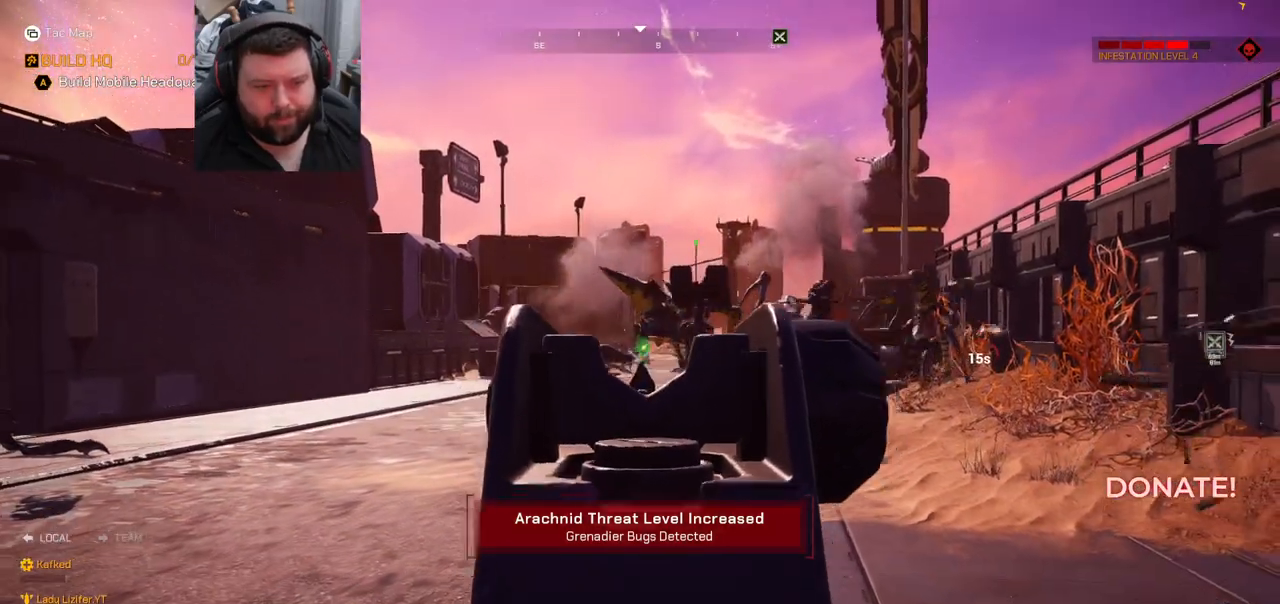
{"buttons": ["L2", "R2"], "left_stick": "down-left", "right_stick": "center", "events": []}
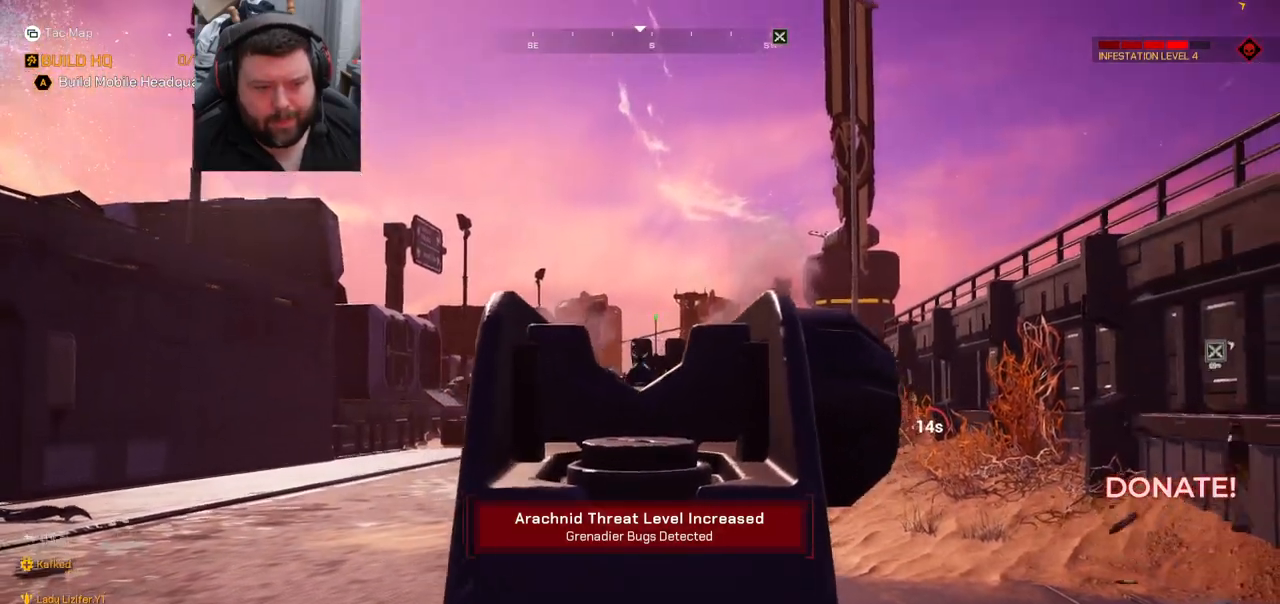
{"buttons": ["L2", "R2"], "left_stick": "down-left", "right_stick": "up", "events": [[33, "right_stick", "up"], [133, "right_stick", "center"], [450, "right_stick", "up"]]}
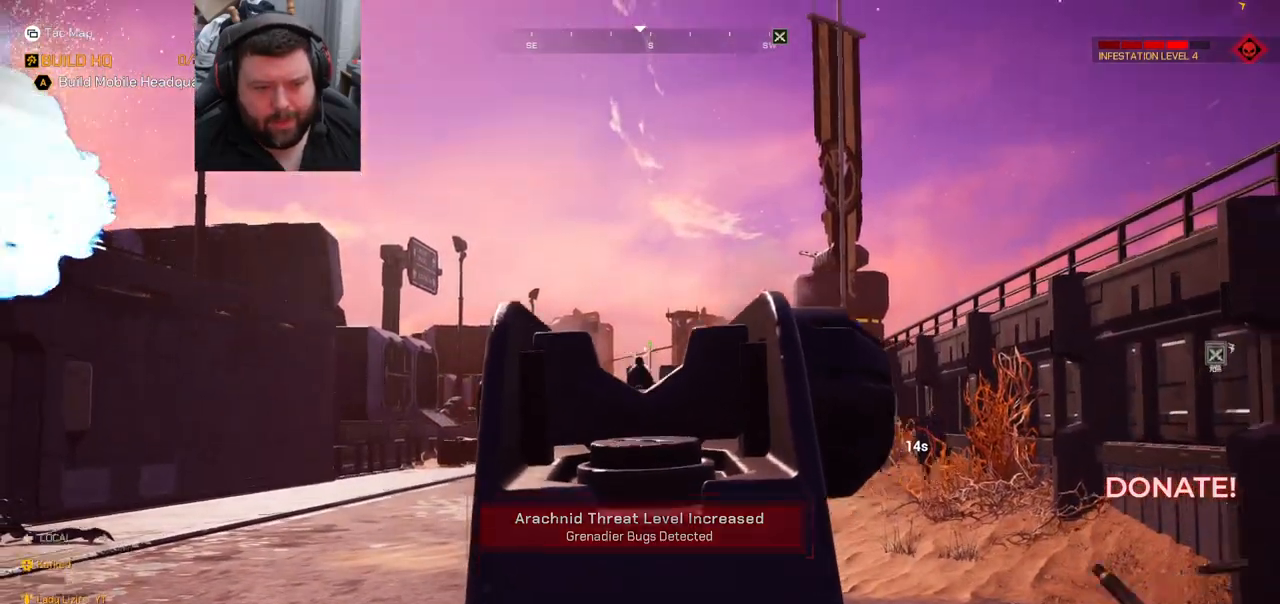
{"buttons": [], "left_stick": "down", "right_stick": "up-left", "events": [[83, "left_stick", "down"], [100, "L2", "up"], [117, "R2", "up"], [117, "right_stick", "right"], [200, "right_stick", "center"], [433, "right_stick", "up-left"]]}
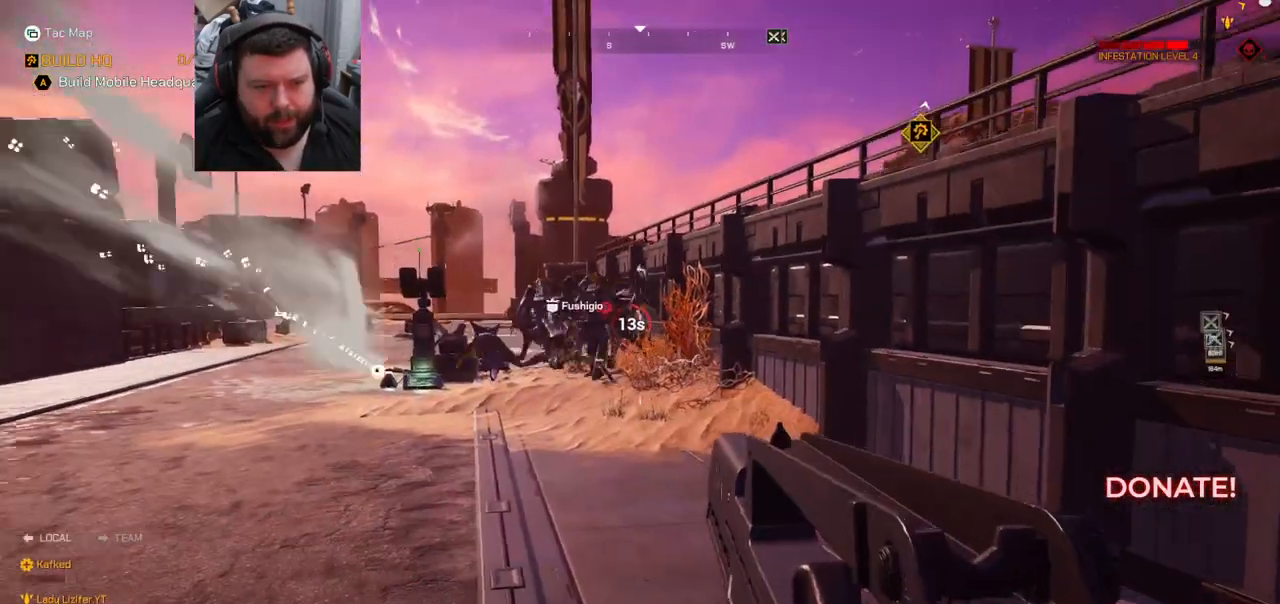
{"buttons": ["L2", "R2"], "left_stick": "down", "right_stick": "center", "events": [[33, "L2", "down"], [33, "right_stick", "center"], [83, "R2", "down"]]}
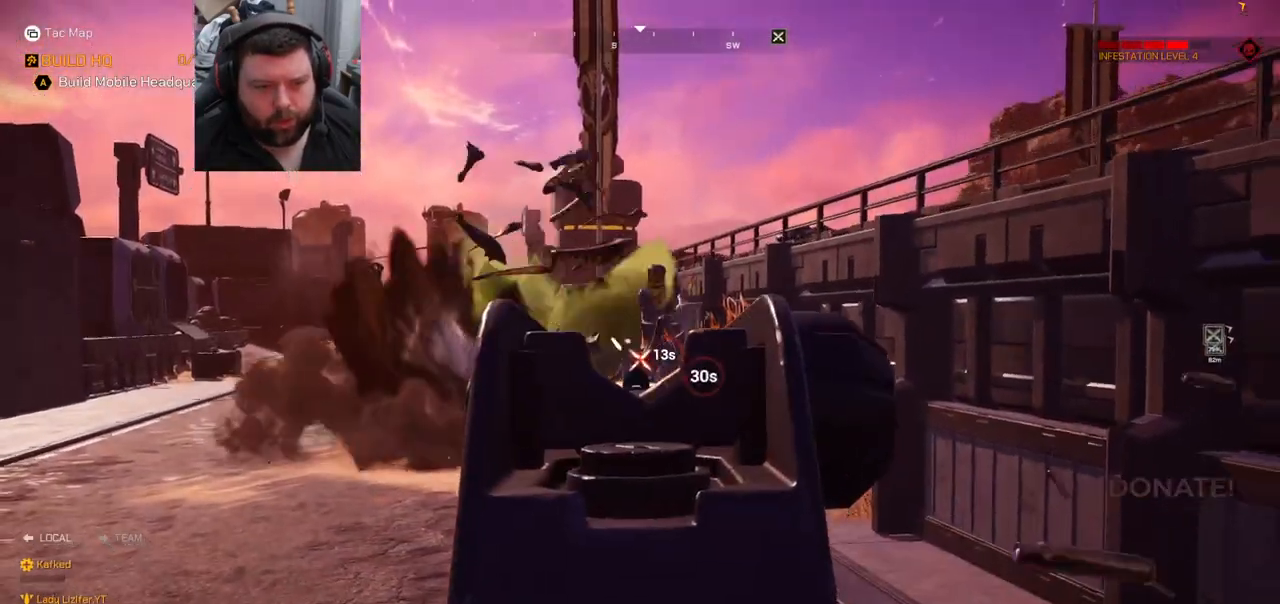
{"buttons": ["L2", "R2"], "left_stick": "down", "right_stick": "center", "events": [[100, "right_stick", "up"], [200, "right_stick", "center"]]}
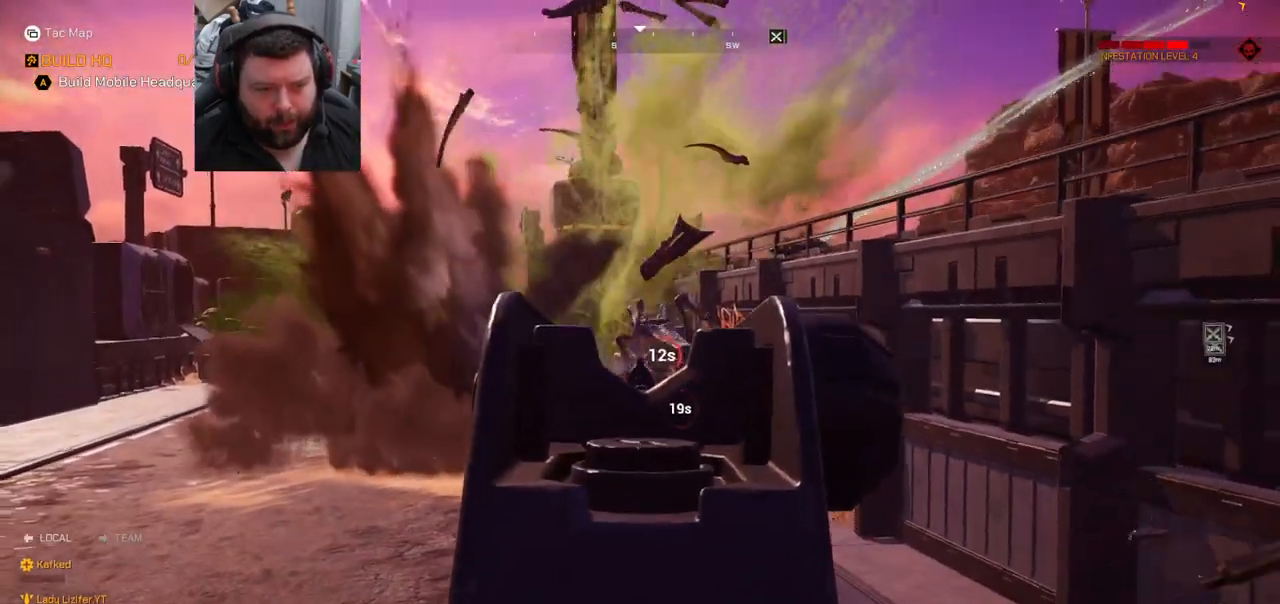
{"buttons": ["L2", "R2"], "left_stick": "down", "right_stick": "center", "events": []}
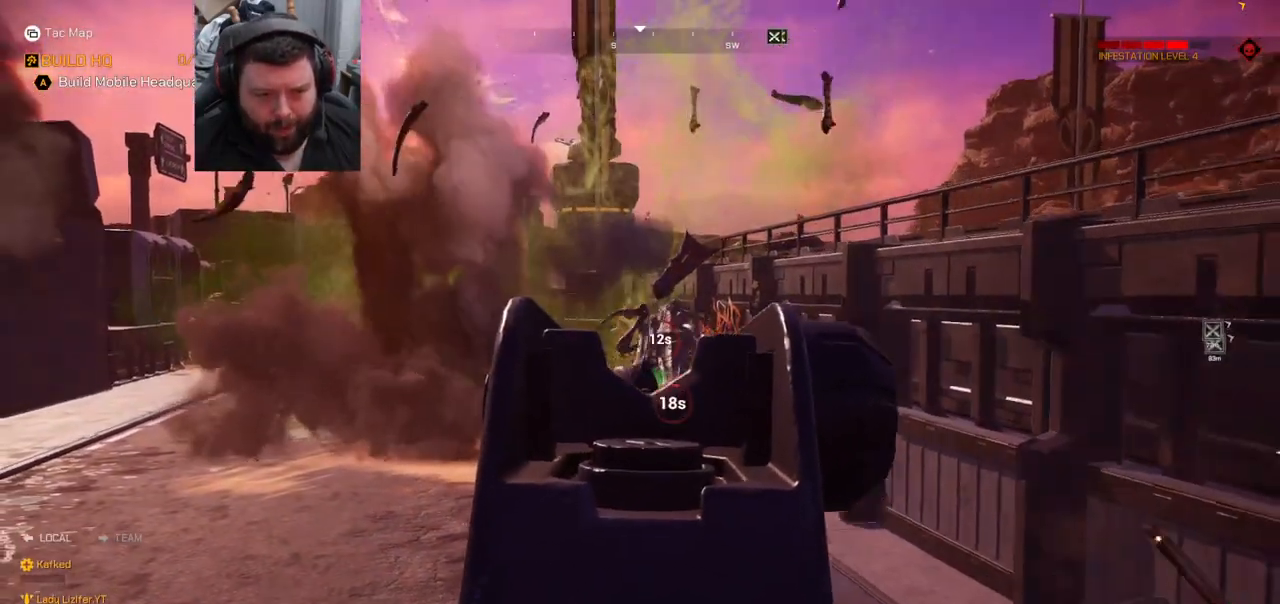
{"buttons": ["L2", "R2"], "left_stick": "down", "right_stick": "center", "events": [[17, "right_stick", "up"], [100, "right_stick", "center"]]}
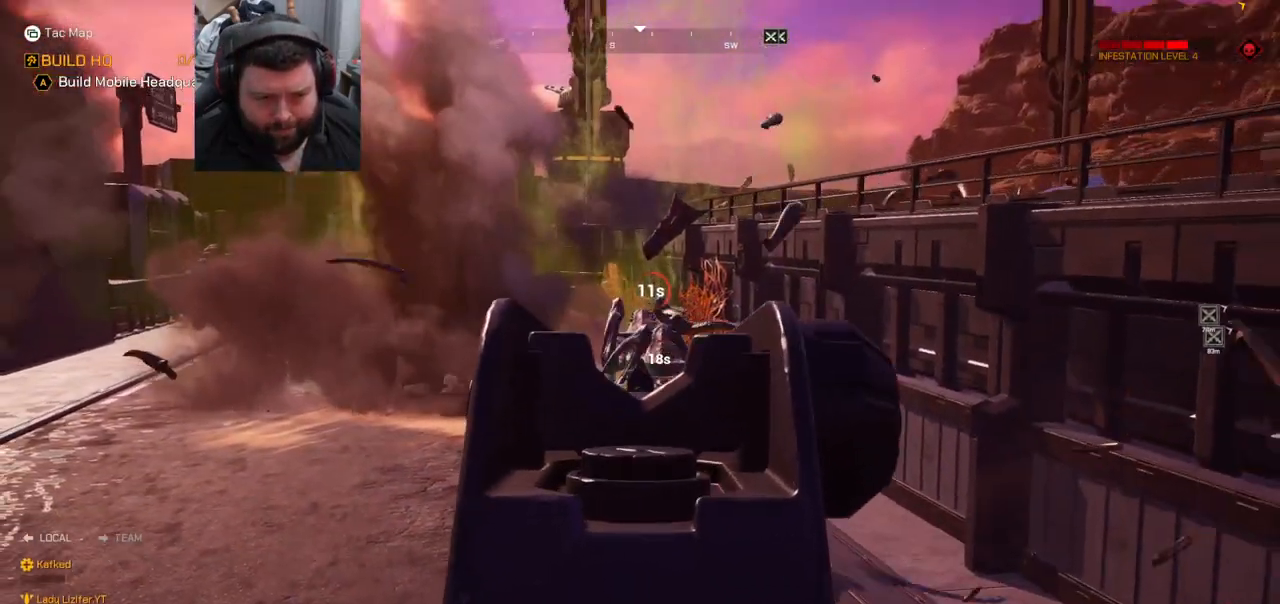
{"buttons": ["L2", "R2"], "left_stick": "down", "right_stick": "up", "events": [[150, "right_stick", "up"], [300, "right_stick", "center"], [367, "right_stick", "up"]]}
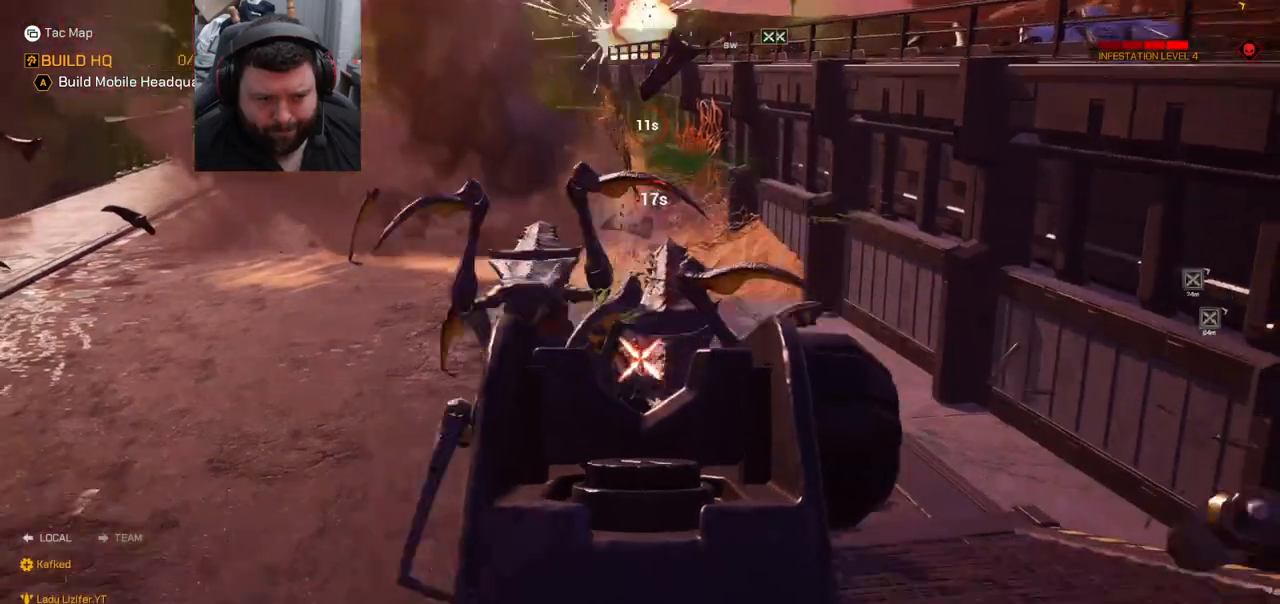
{"buttons": ["L2", "R2"], "left_stick": "down", "right_stick": "center", "events": [[50, "right_stick", "center"], [317, "right_stick", "up-left"], [467, "right_stick", "center"]]}
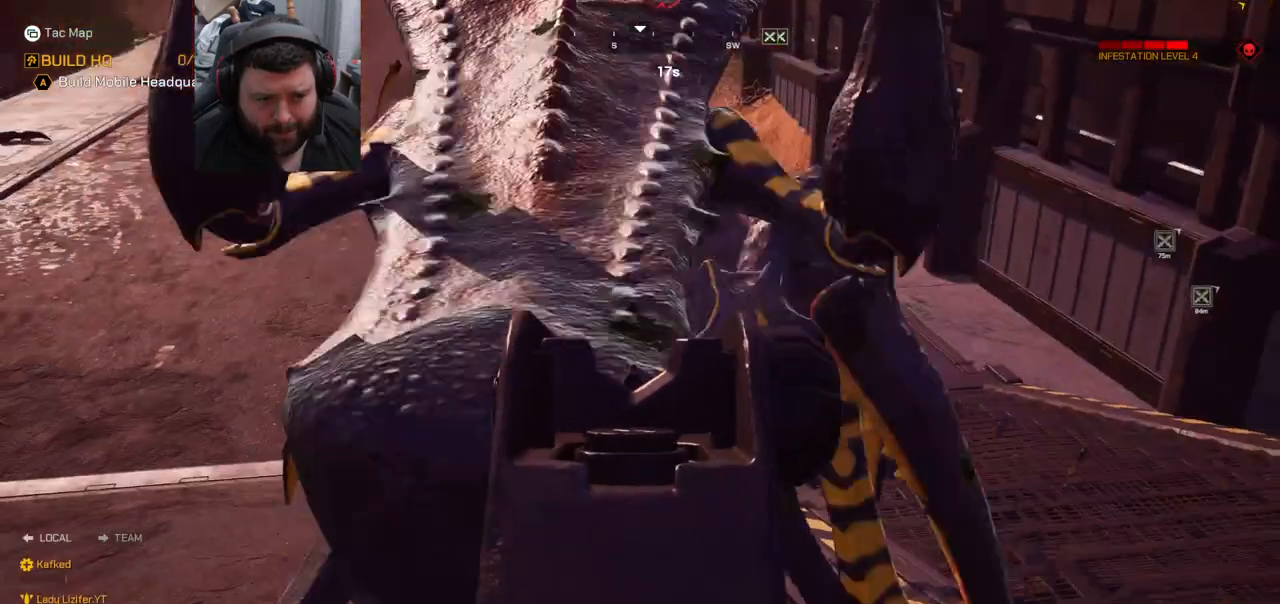
{"buttons": ["TRIANGLE"], "left_stick": "down", "right_stick": "left", "events": [[67, "right_stick", "left"], [283, "R2", "up"], [350, "L2", "up"], [450, "TRIANGLE", "down"]]}
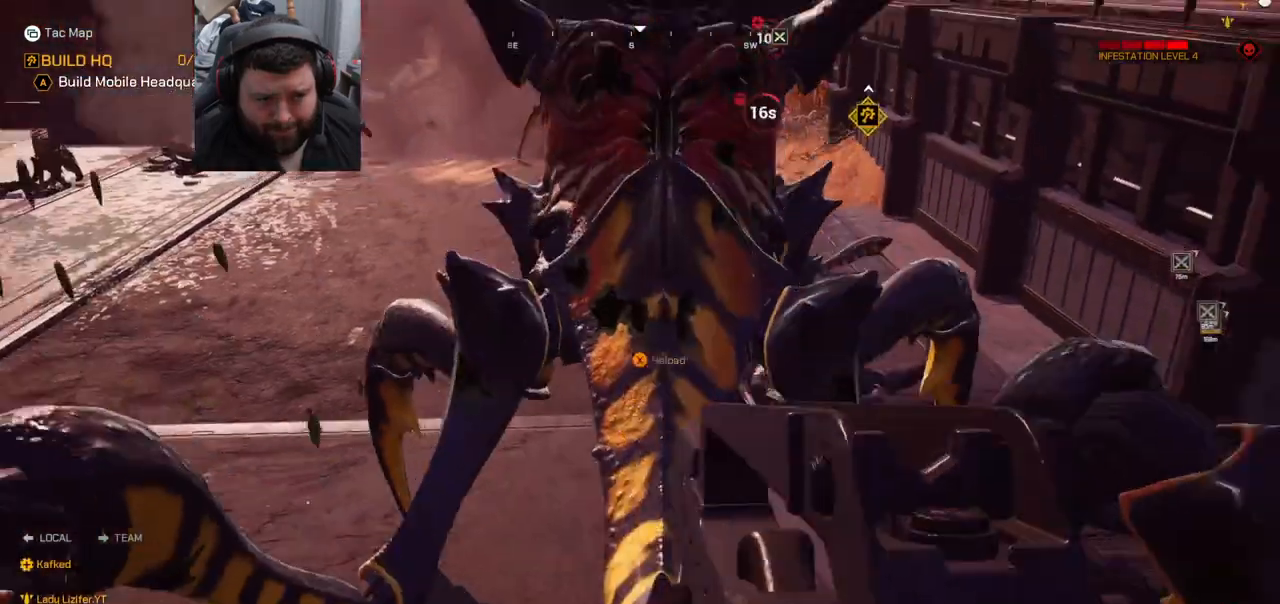
{"buttons": ["R2"], "left_stick": "down", "right_stick": "center", "events": [[50, "TRIANGLE", "up"], [233, "right_stick", "down"], [300, "right_stick", "center"], [417, "R2", "down"]]}
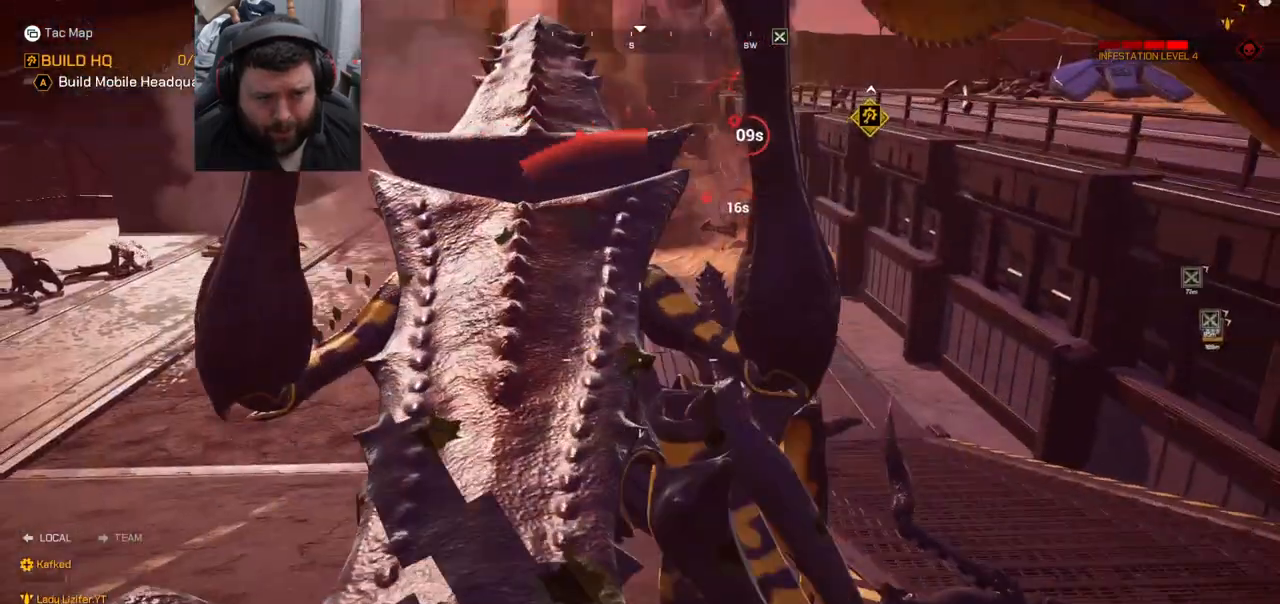
{"buttons": ["R2"], "left_stick": "down", "right_stick": "up", "events": [[33, "R2", "up"], [50, "right_stick", "down-left"], [100, "R2", "down"], [167, "R2", "up"], [217, "R2", "down"], [250, "right_stick", "center"], [300, "R2", "up"], [350, "R2", "down"], [467, "right_stick", "up"]]}
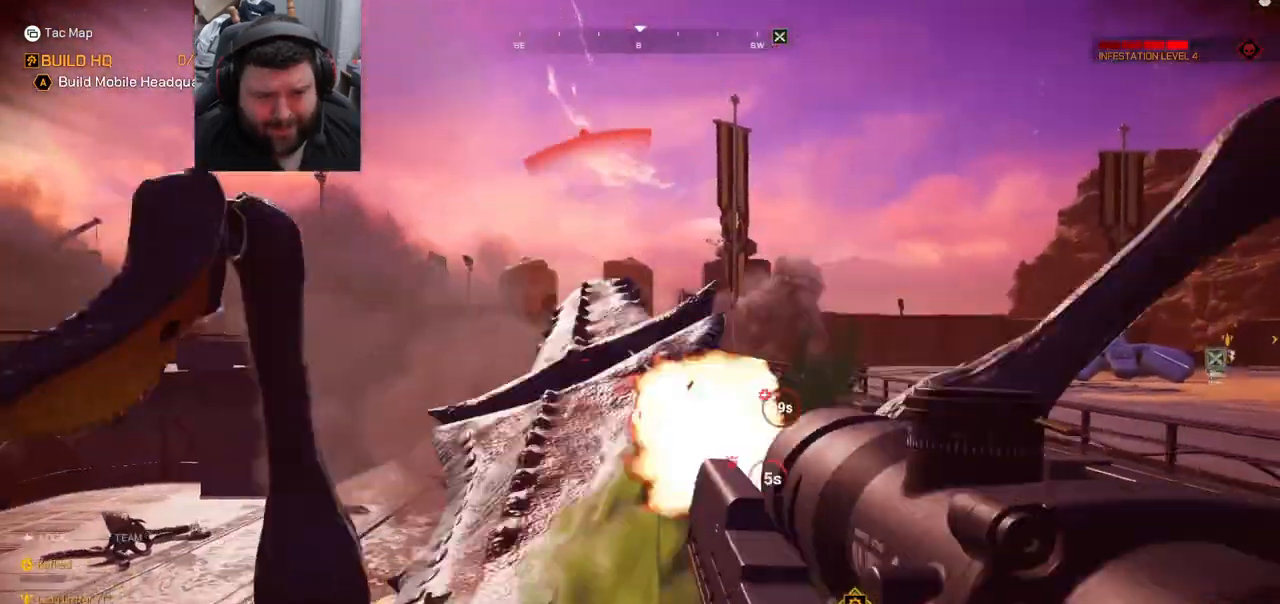
{"buttons": ["R2"], "left_stick": "down", "right_stick": "center", "events": [[67, "R2", "up"], [67, "right_stick", "center"], [117, "R2", "down"], [283, "R2", "up"], [333, "R2", "down"]]}
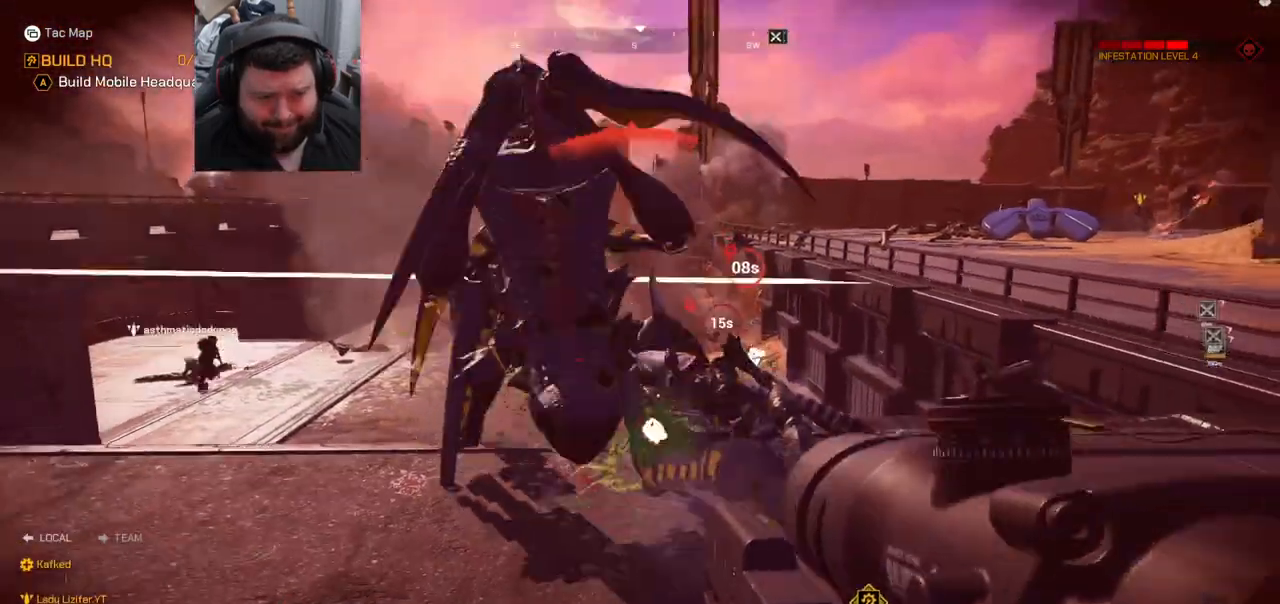
{"buttons": [], "left_stick": "down", "right_stick": "center", "events": [[317, "R2", "up"], [383, "R2", "down"], [450, "R2", "up"]]}
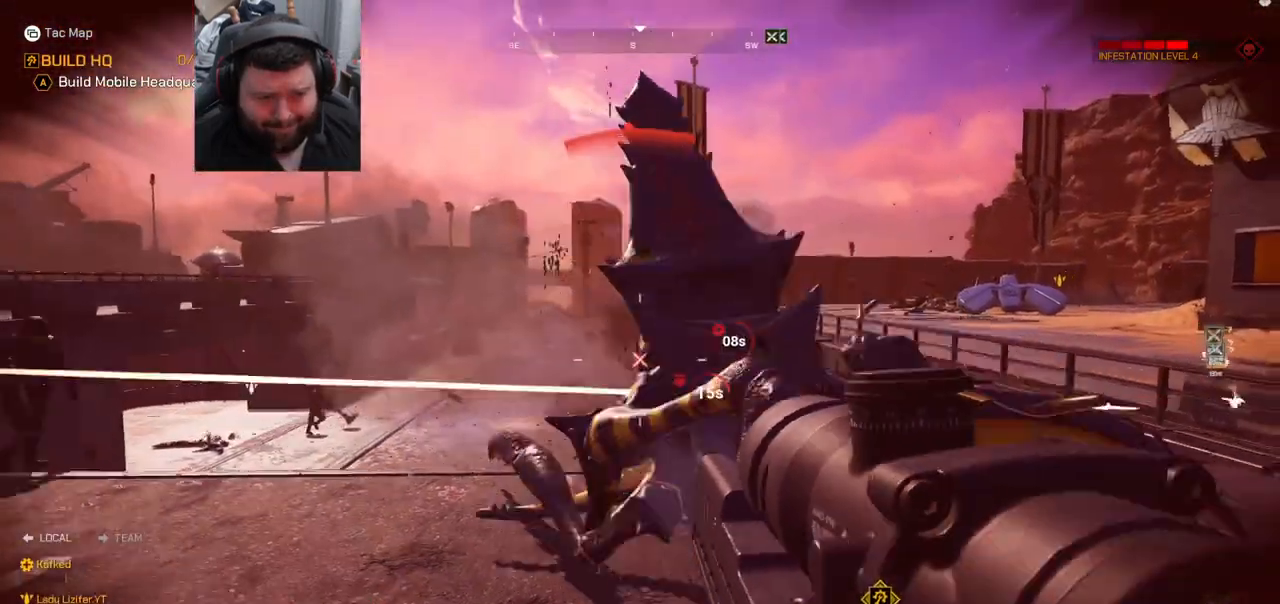
{"buttons": [], "left_stick": "down", "right_stick": "center", "events": [[33, "R2", "down"], [100, "R2", "up"], [167, "R2", "down"], [250, "R2", "up"], [350, "R2", "down"], [483, "R2", "up"]]}
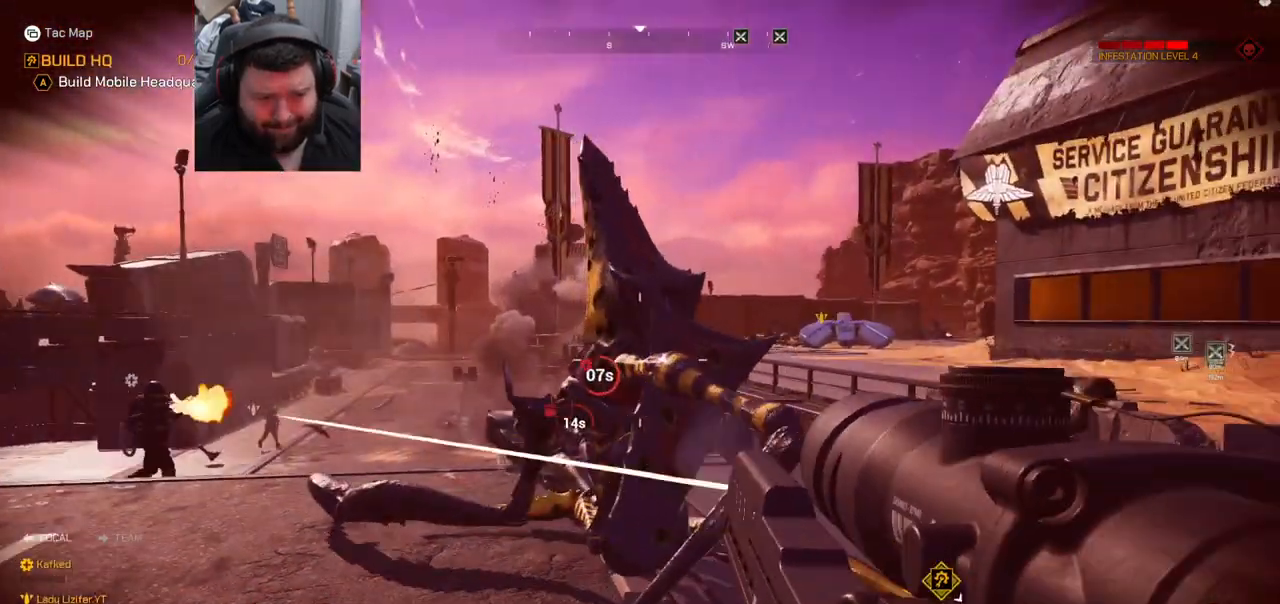
{"buttons": [], "left_stick": "center", "right_stick": "center", "events": [[33, "R2", "down"], [283, "R2", "up"], [383, "left_stick", "center"]]}
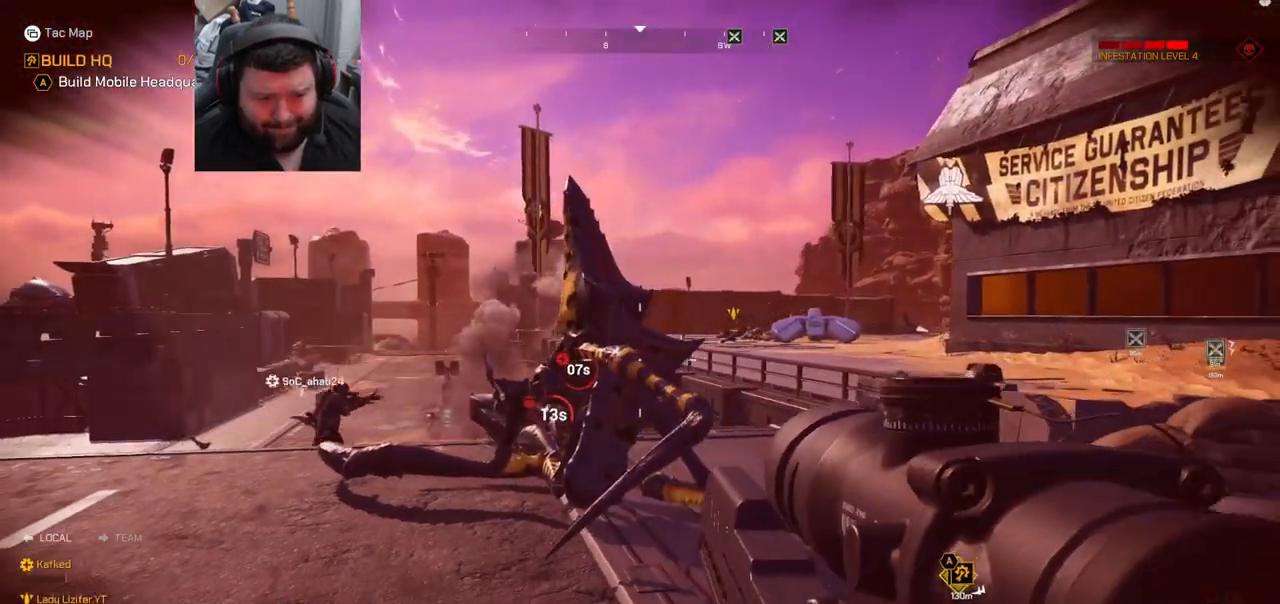
{"buttons": [], "left_stick": "up", "right_stick": "center", "events": [[167, "SQUARE", "down"], [267, "SQUARE", "up"], [317, "left_stick", "up"]]}
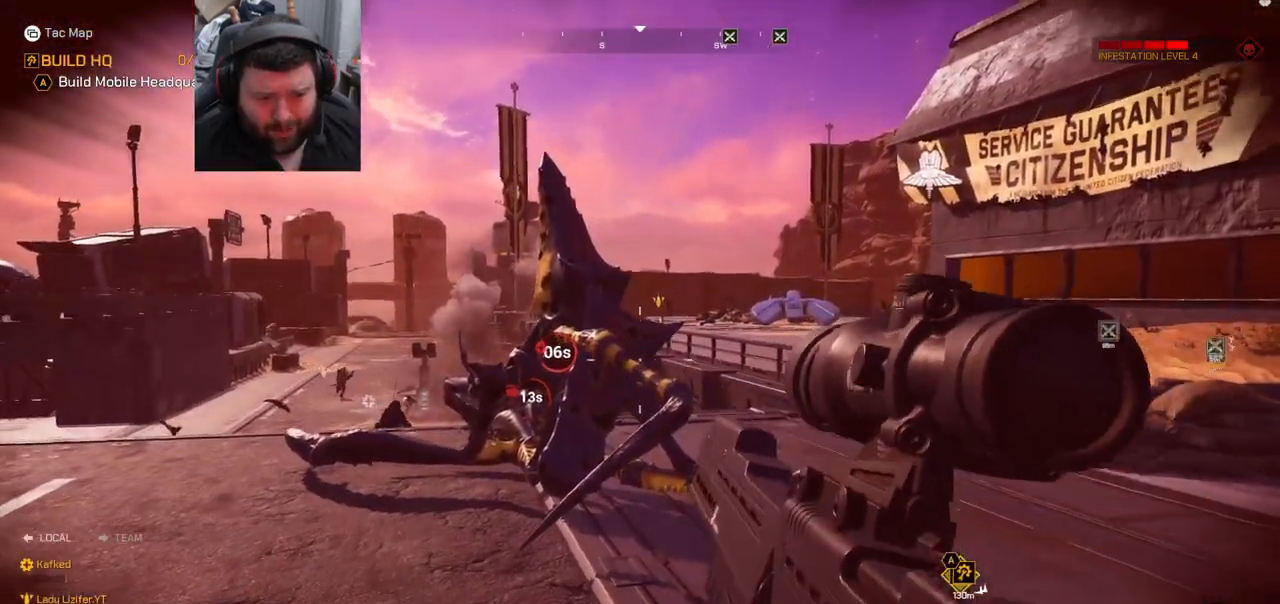
{"buttons": [], "left_stick": "up", "right_stick": "center", "events": []}
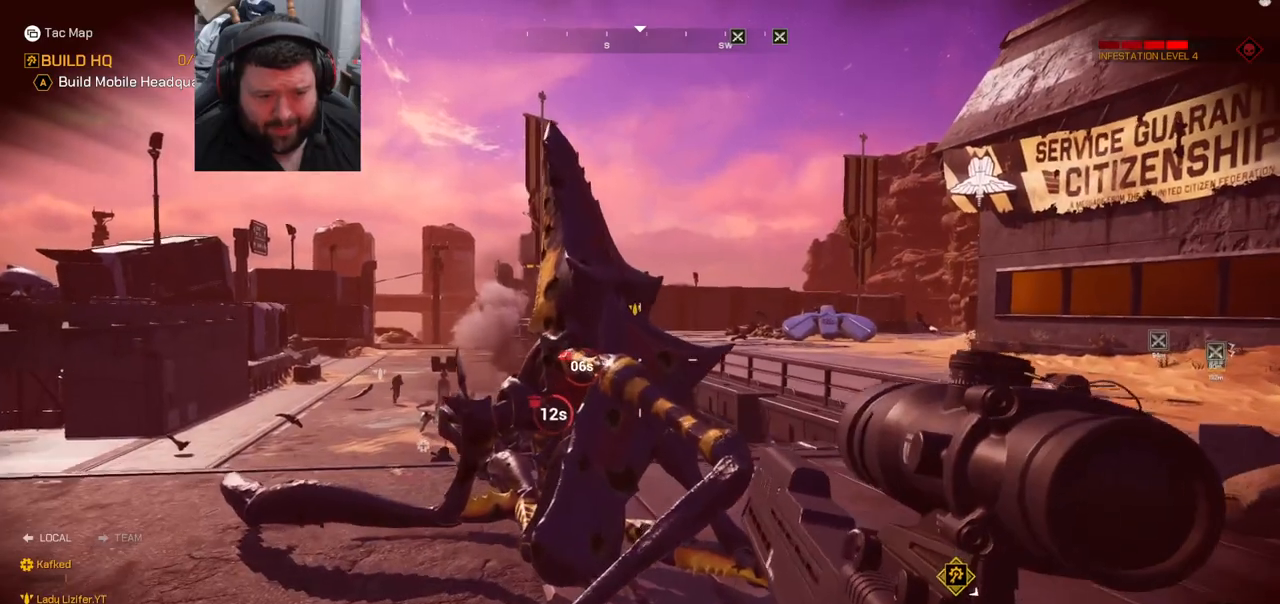
{"buttons": [], "left_stick": "up", "right_stick": "left", "events": [[500, "right_stick", "left"]]}
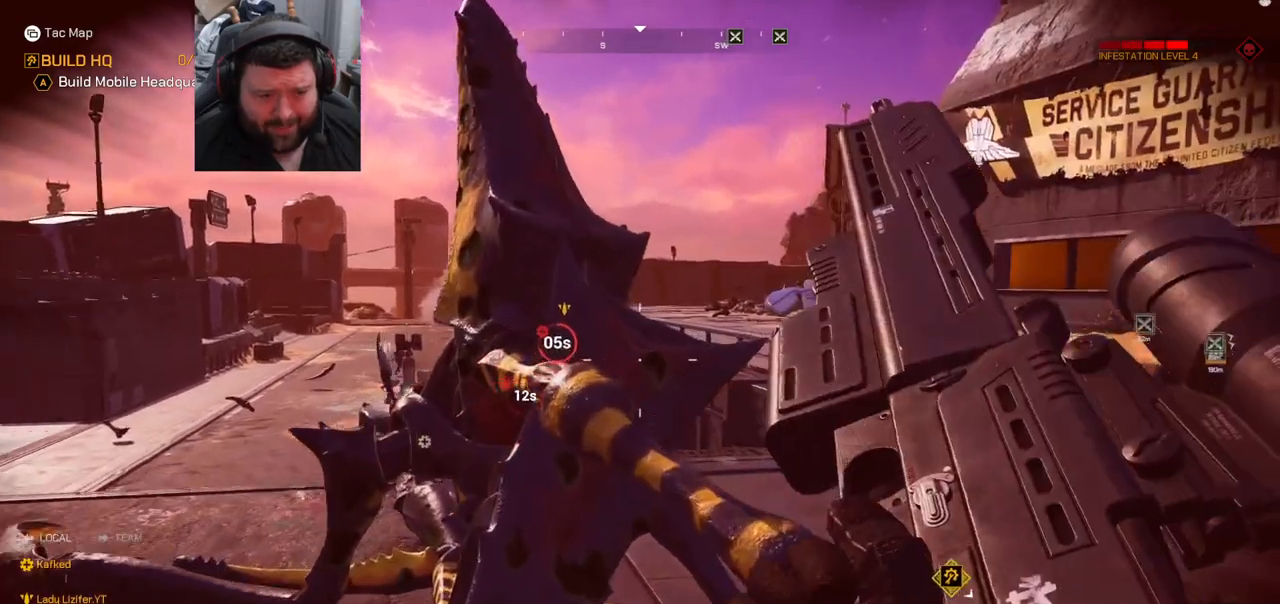
{"buttons": [], "left_stick": "up", "right_stick": "center", "events": [[50, "L3", "down"], [67, "right_stick", "center"], [150, "L3", "up"]]}
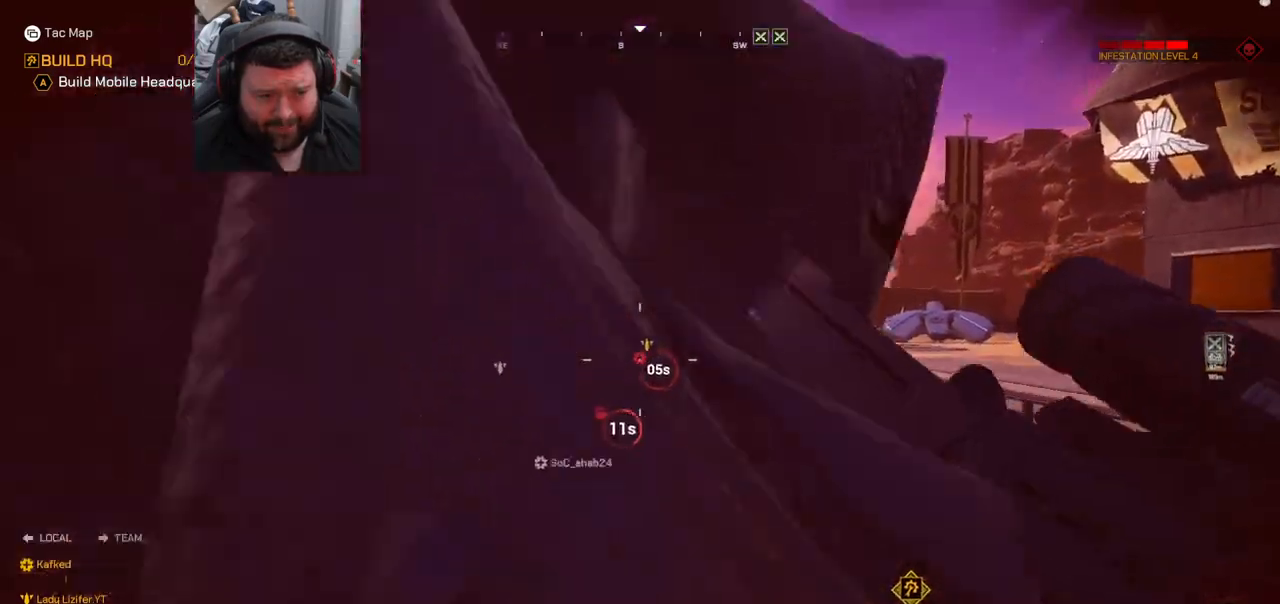
{"buttons": [], "left_stick": "up", "right_stick": "center", "events": []}
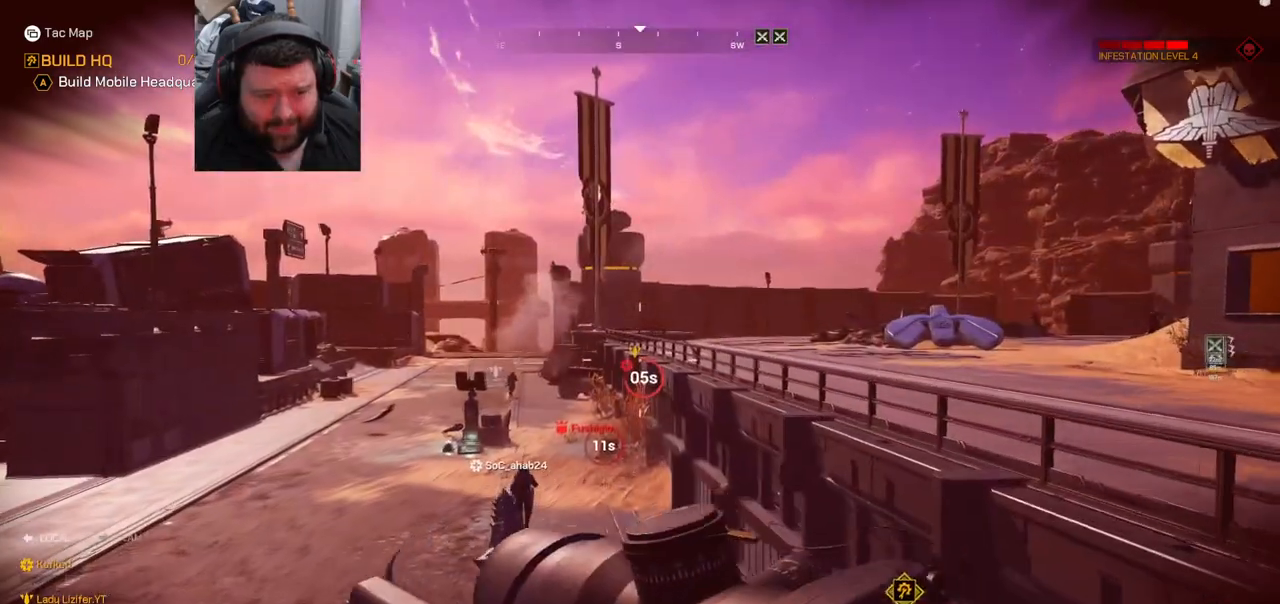
{"buttons": [], "left_stick": "up", "right_stick": "center", "events": []}
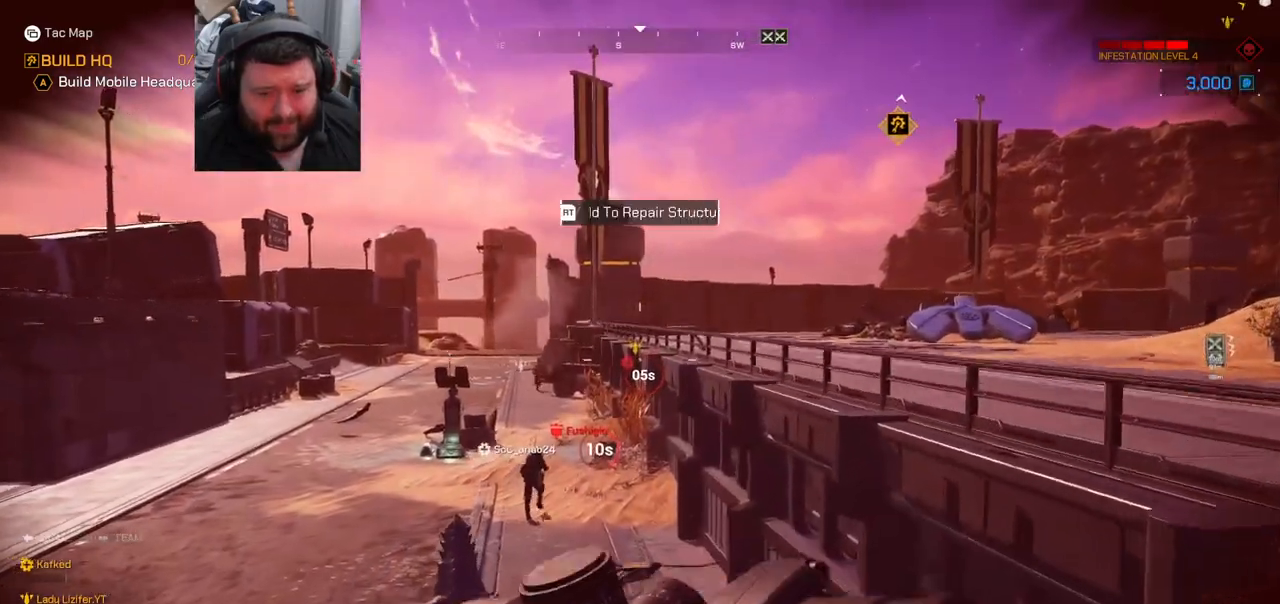
{"buttons": [], "left_stick": "up", "right_stick": "center", "events": []}
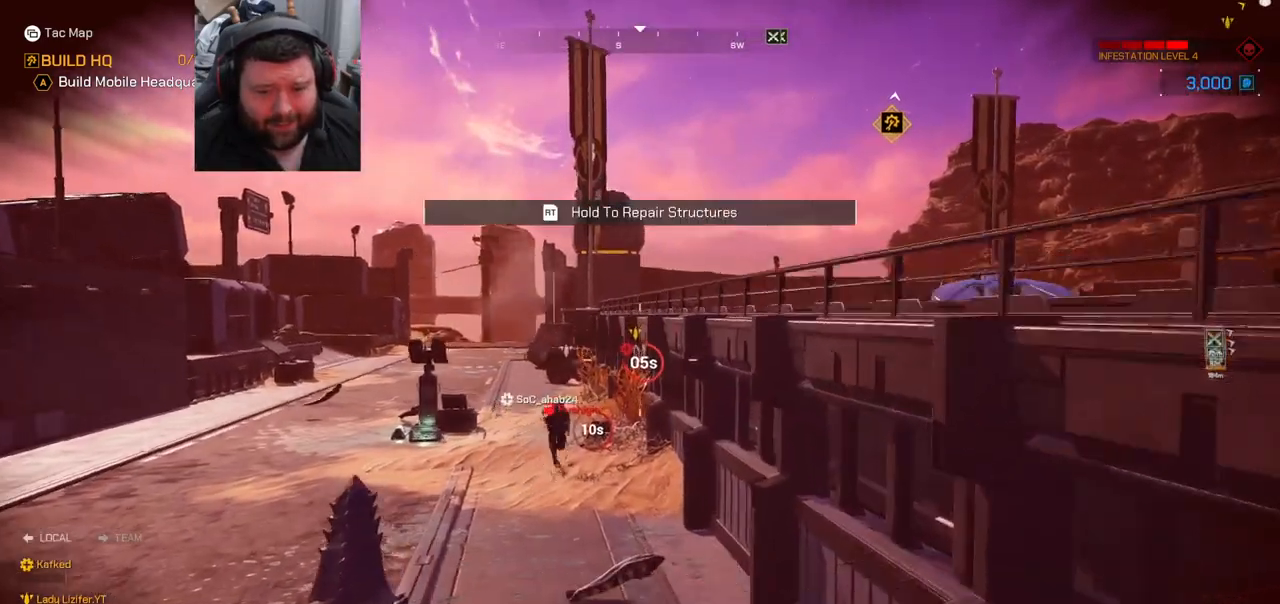
{"buttons": [], "left_stick": "up", "right_stick": "center", "events": []}
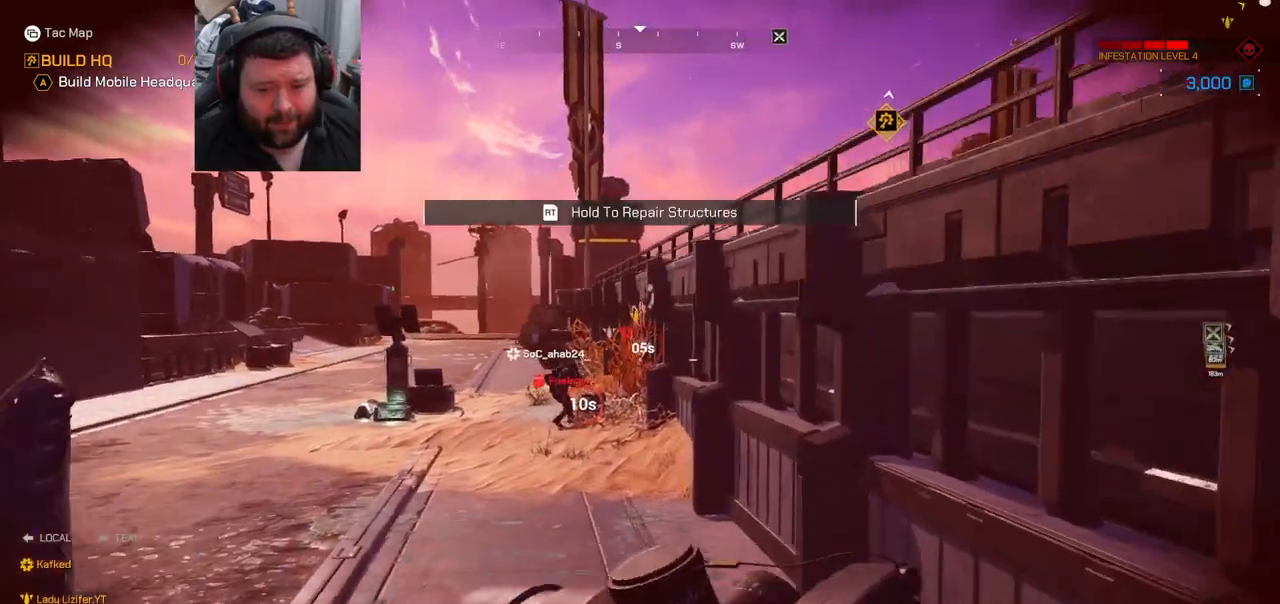
{"buttons": [], "left_stick": "up", "right_stick": "center", "events": []}
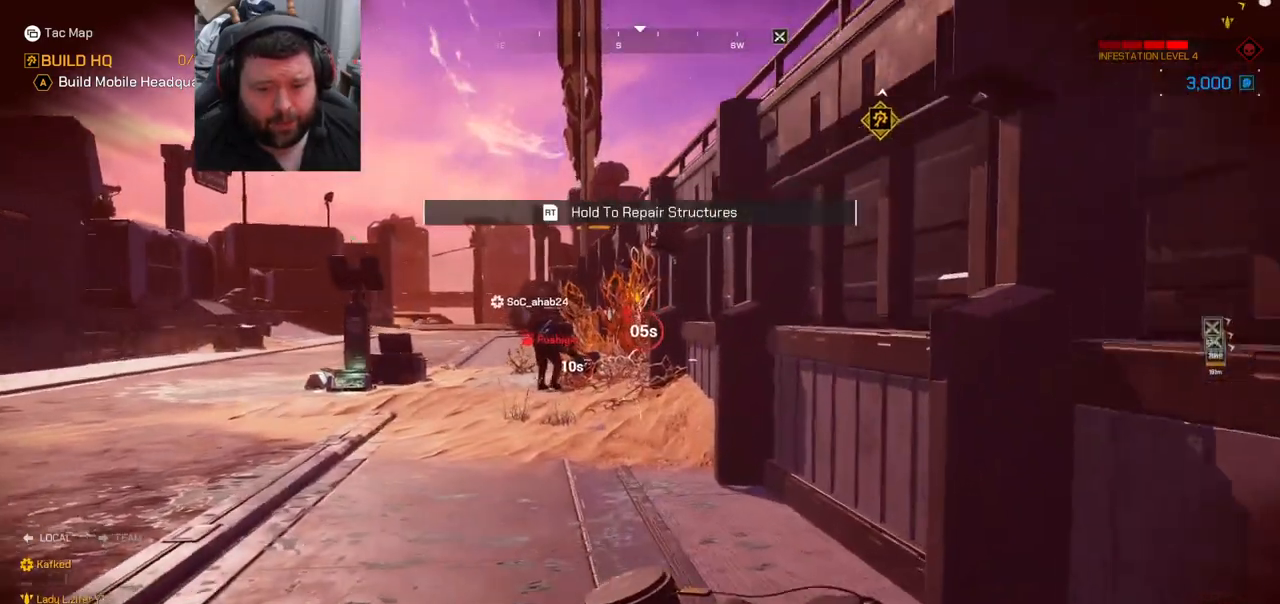
{"buttons": [], "left_stick": "up", "right_stick": "center", "events": []}
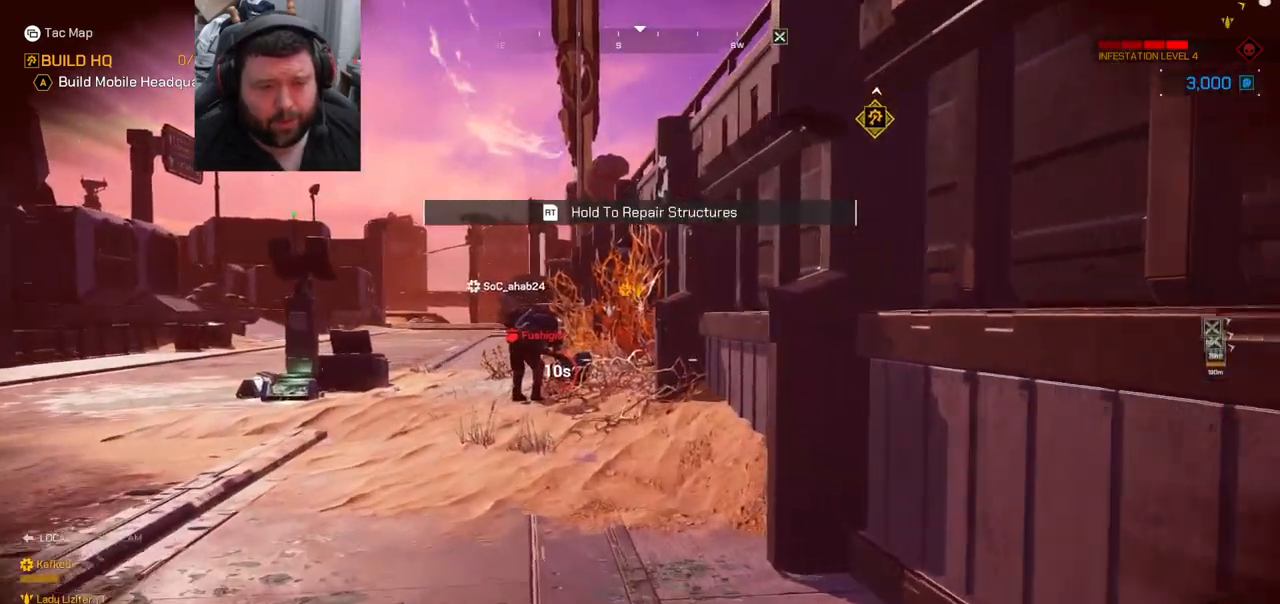
{"buttons": [], "left_stick": "up", "right_stick": "center", "events": []}
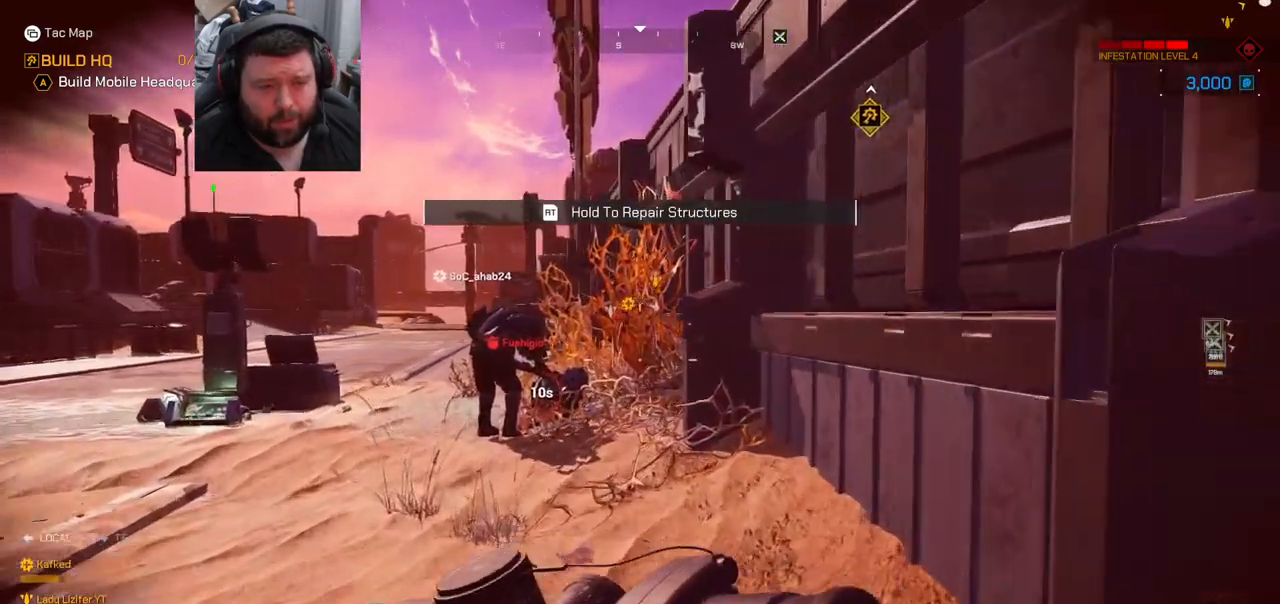
{"buttons": [], "left_stick": "up", "right_stick": "center", "events": []}
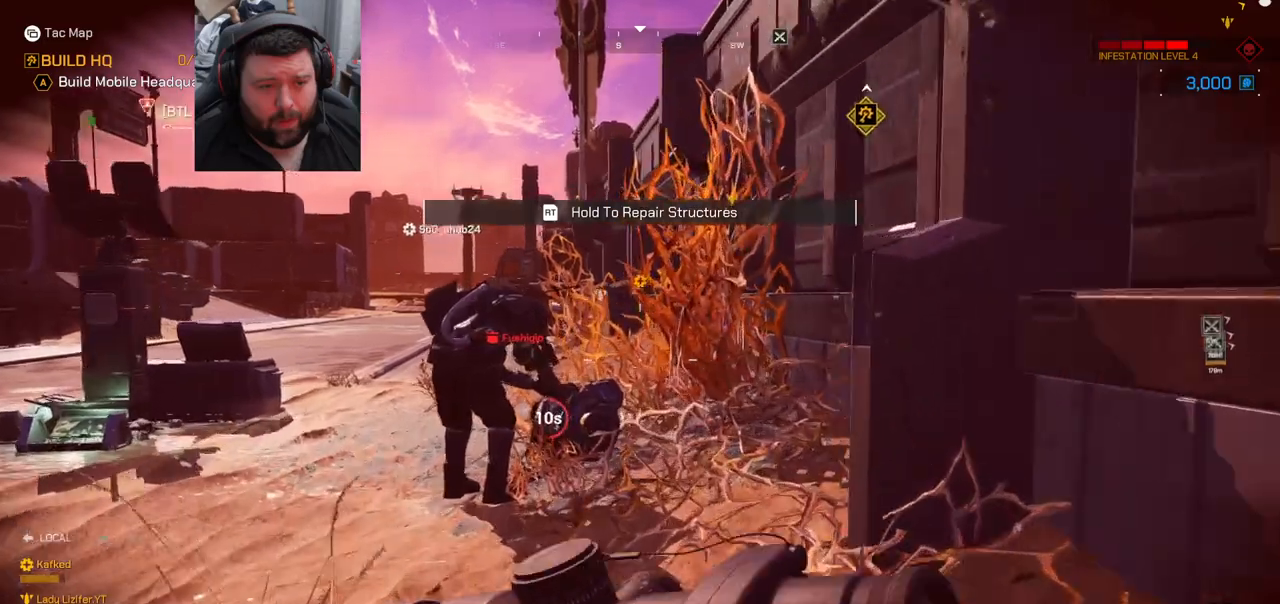
{"buttons": [], "left_stick": "up", "right_stick": "center", "events": []}